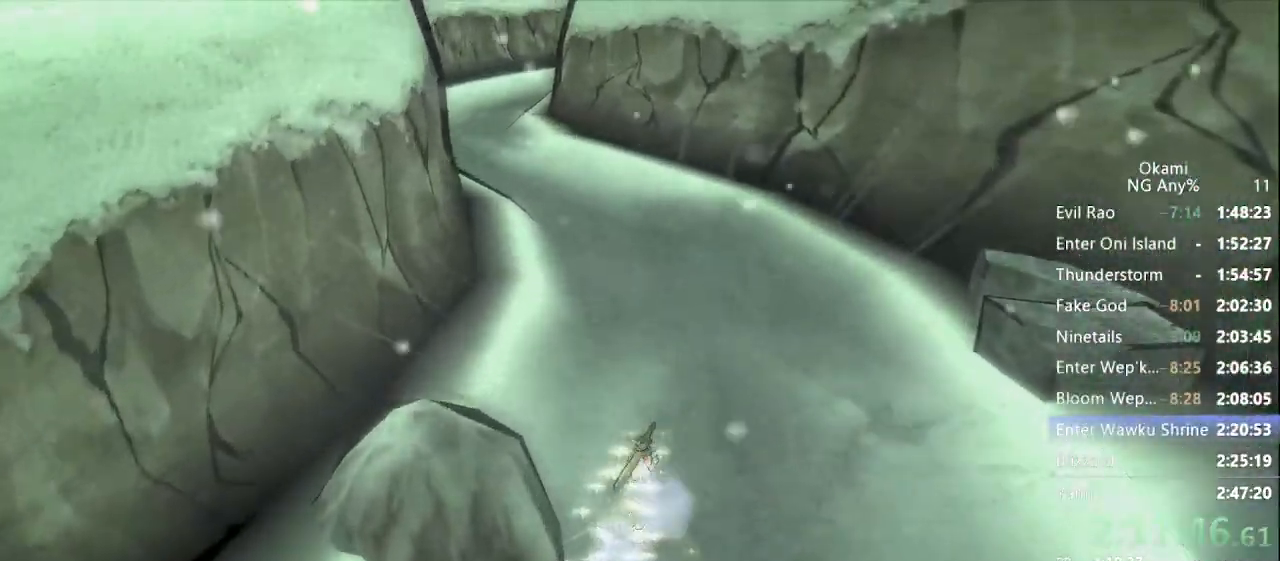
Gameplay with a controller (Xbox layout); each line is a JSON object with the inputs held at the frame after it (dt_ms = milliseconds from this image to that frame). "events" lists button and stick changes between this image and that frame as [ms after this image, input, new state], when the widget could be followed in between. Not read: L3 R3.
{"dt_ms": 500, "buttons": [], "left_stick": "up", "right_stick": "center", "events": [[200, "right_stick", "right"], [300, "right_stick", "center"]]}
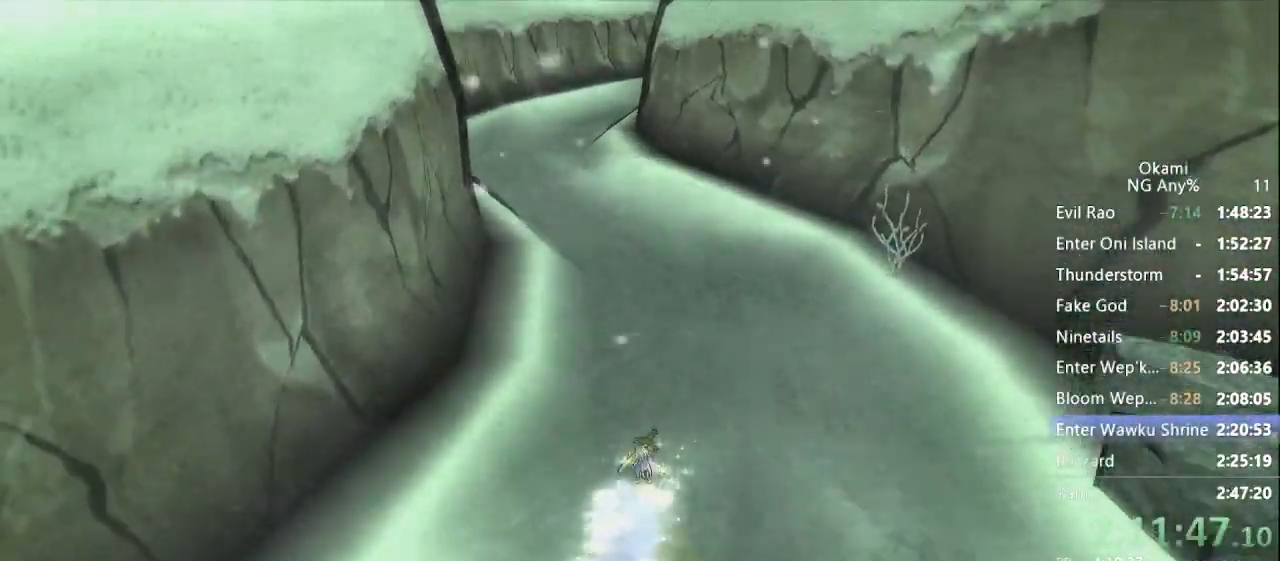
{"dt_ms": 500, "buttons": [], "left_stick": "up", "right_stick": "center", "events": [[233, "right_stick", "right"], [367, "right_stick", "center"]]}
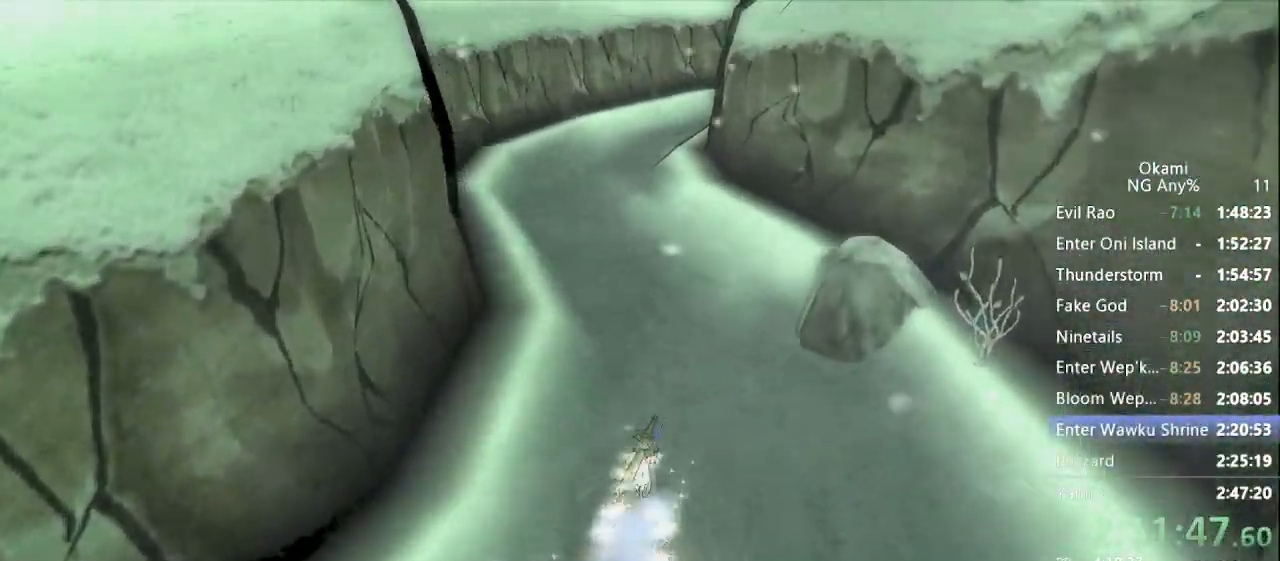
{"dt_ms": 500, "buttons": [], "left_stick": "up", "right_stick": "center", "events": []}
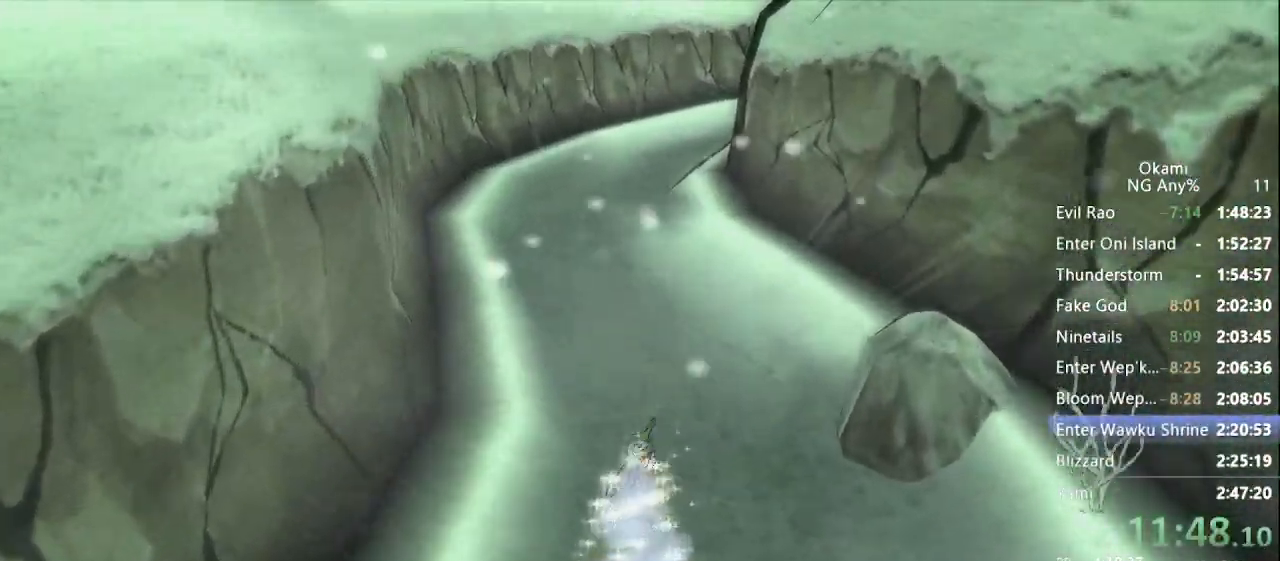
{"dt_ms": 500, "buttons": [], "left_stick": "up", "right_stick": "center", "events": []}
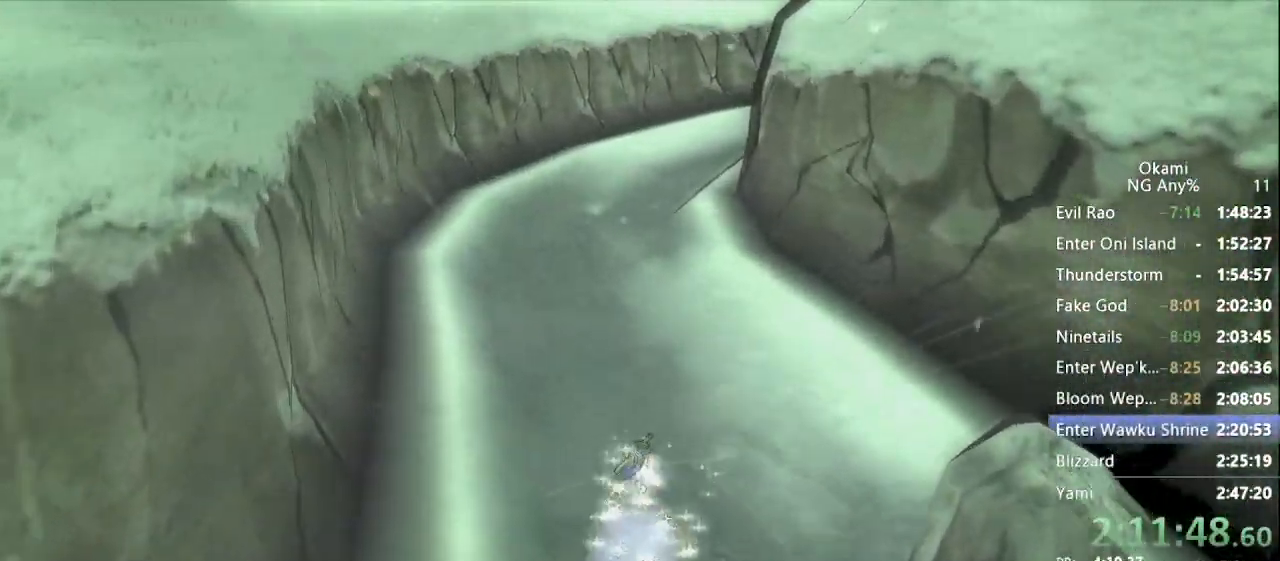
{"dt_ms": 500, "buttons": [], "left_stick": "up", "right_stick": "left", "events": [[467, "right_stick", "left"]]}
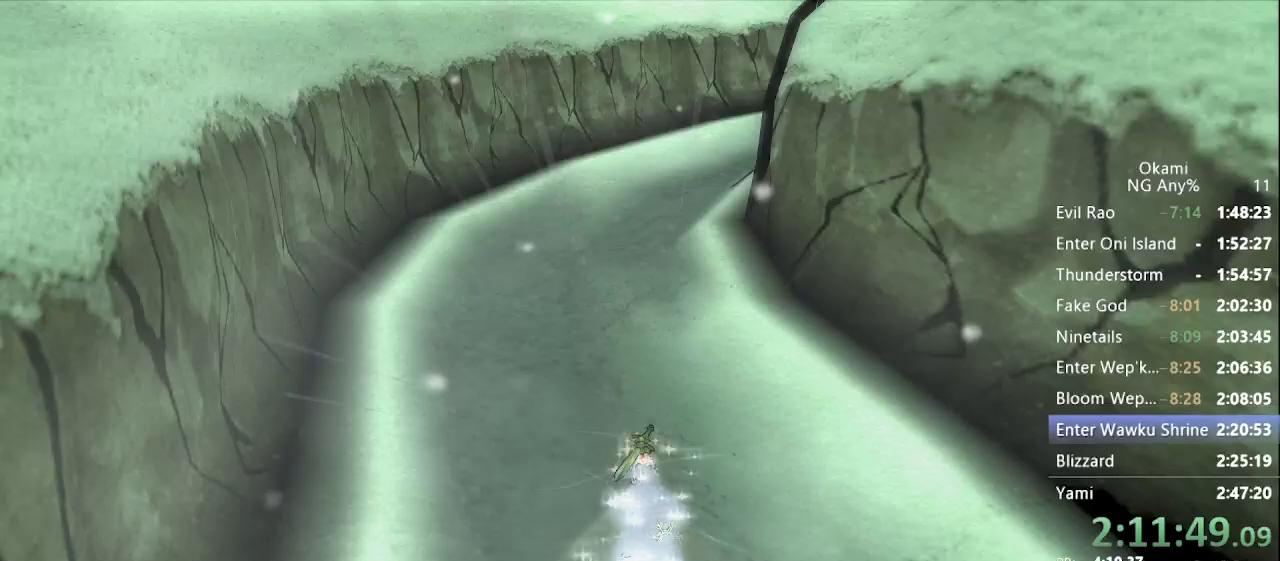
{"dt_ms": 500, "buttons": [], "left_stick": "up", "right_stick": "center", "events": [[100, "right_stick", "center"]]}
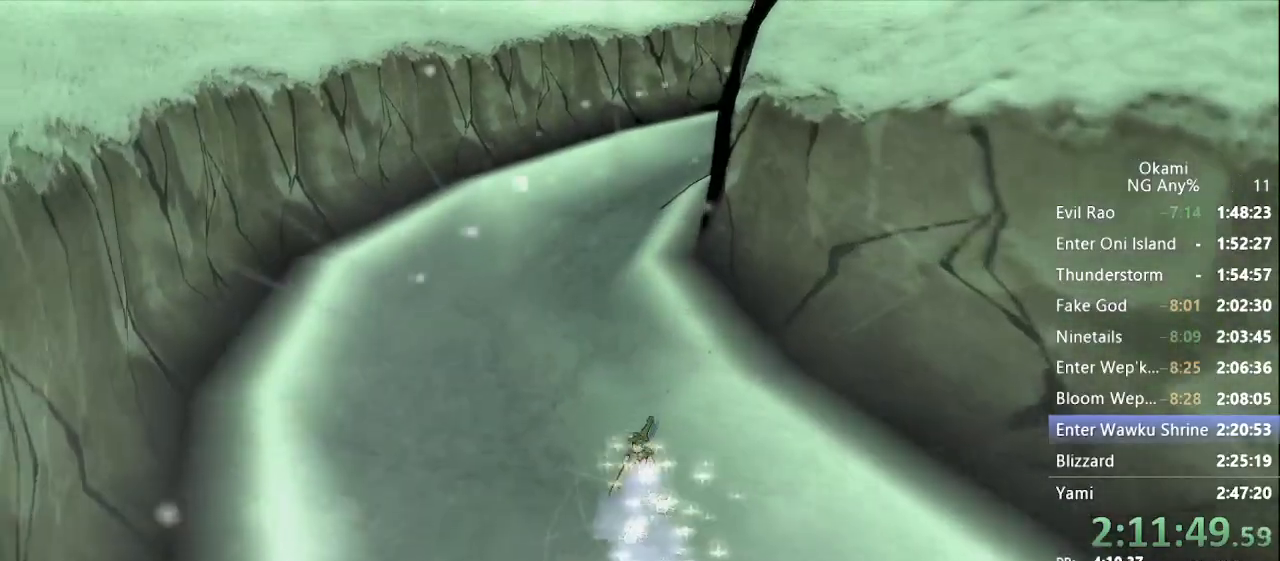
{"dt_ms": 500, "buttons": [], "left_stick": "up", "right_stick": "center", "events": [[133, "right_stick", "right"], [200, "right_stick", "center"]]}
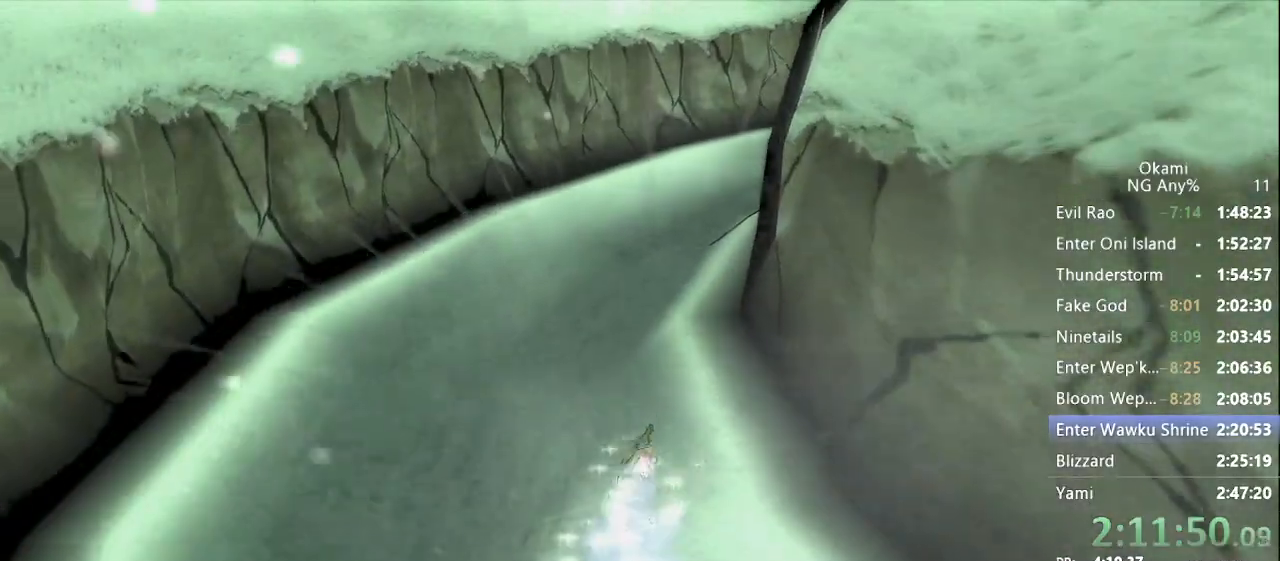
{"dt_ms": 500, "buttons": [], "left_stick": "up", "right_stick": "center", "events": [[100, "right_stick", "left"], [233, "right_stick", "center"]]}
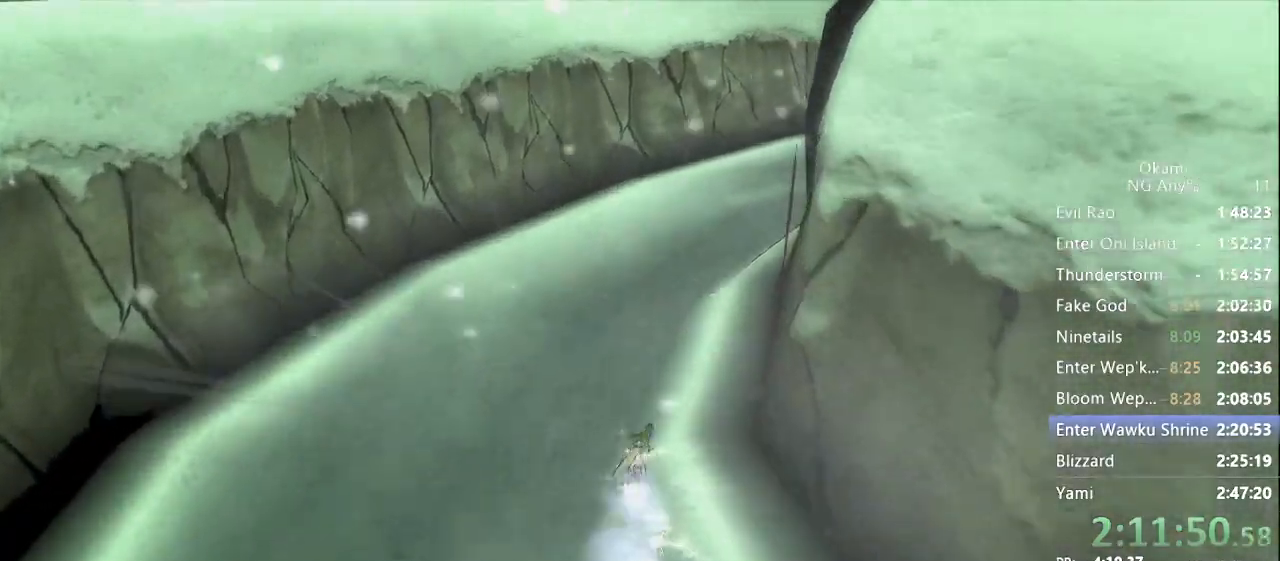
{"dt_ms": 500, "buttons": [], "left_stick": "up", "right_stick": "left", "events": [[67, "right_stick", "left"], [200, "right_stick", "center"], [367, "right_stick", "left"]]}
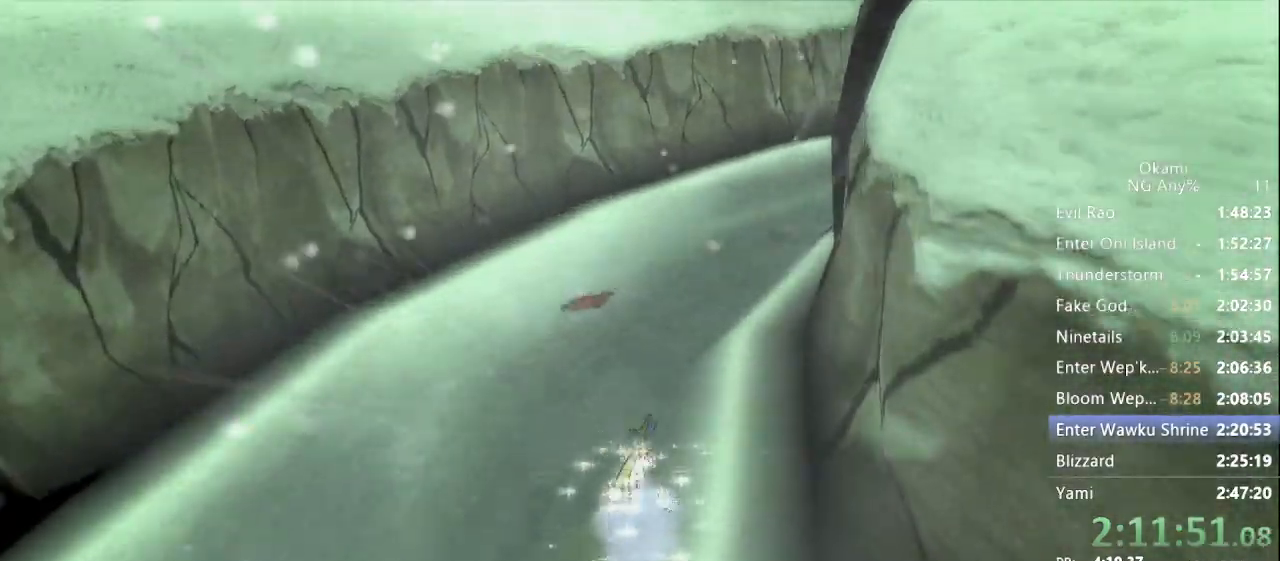
{"dt_ms": 500, "buttons": [], "left_stick": "up", "right_stick": "left", "events": [[267, "right_stick", "center"], [433, "right_stick", "left"]]}
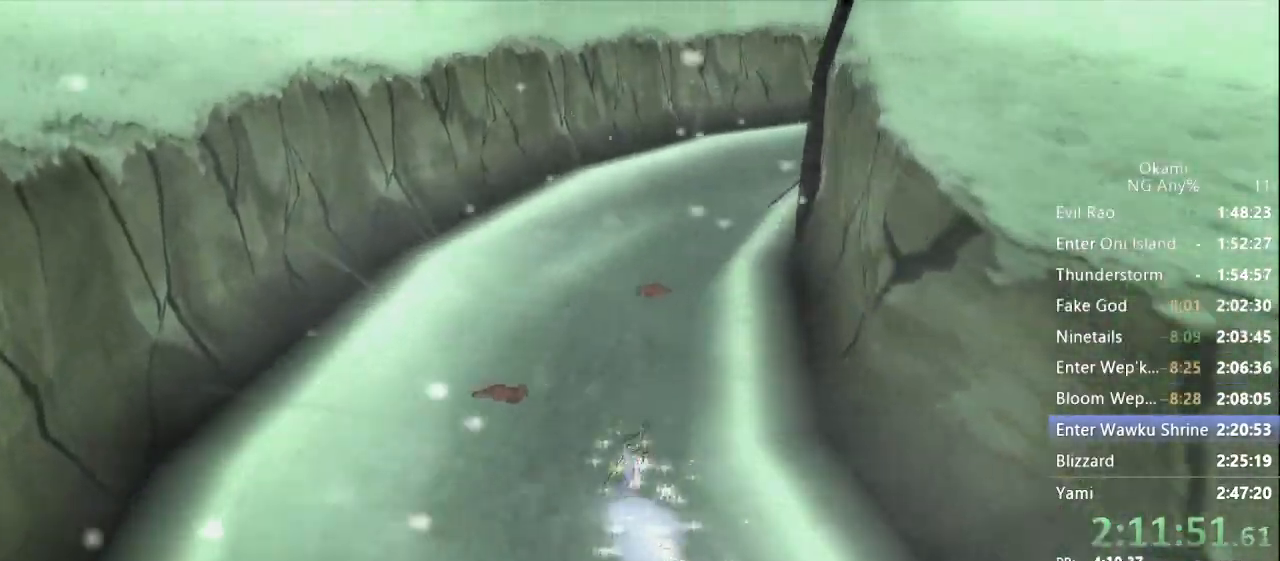
{"dt_ms": 500, "buttons": [], "left_stick": "up", "right_stick": "center", "events": [[133, "right_stick", "center"], [267, "right_stick", "left"], [400, "right_stick", "center"]]}
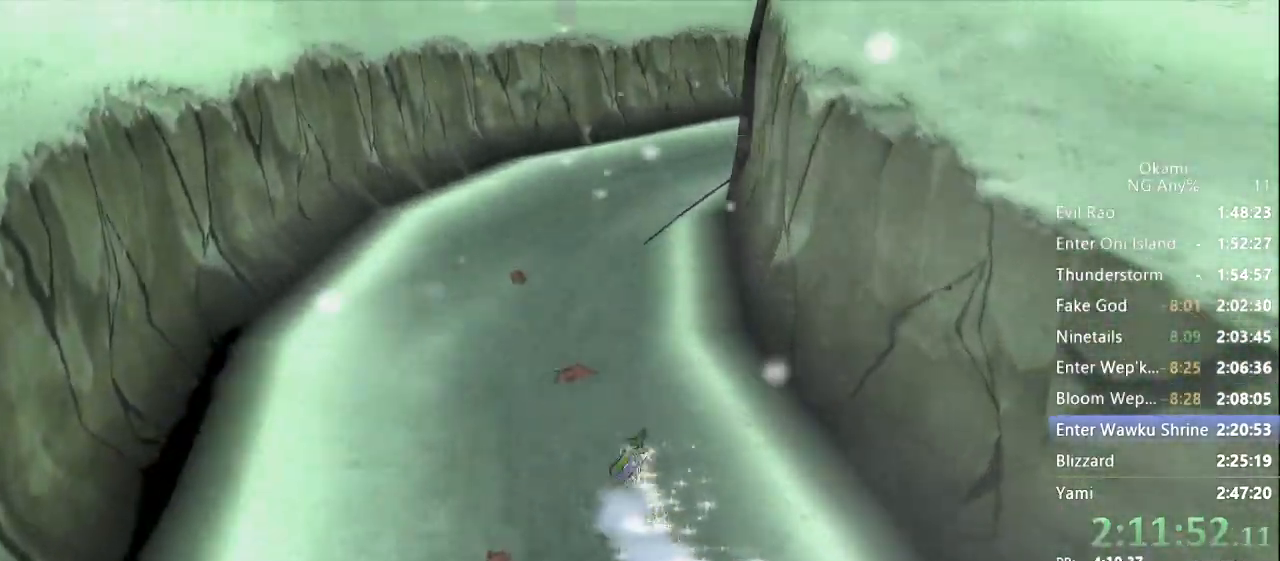
{"dt_ms": 500, "buttons": [], "left_stick": "up", "right_stick": "center", "events": []}
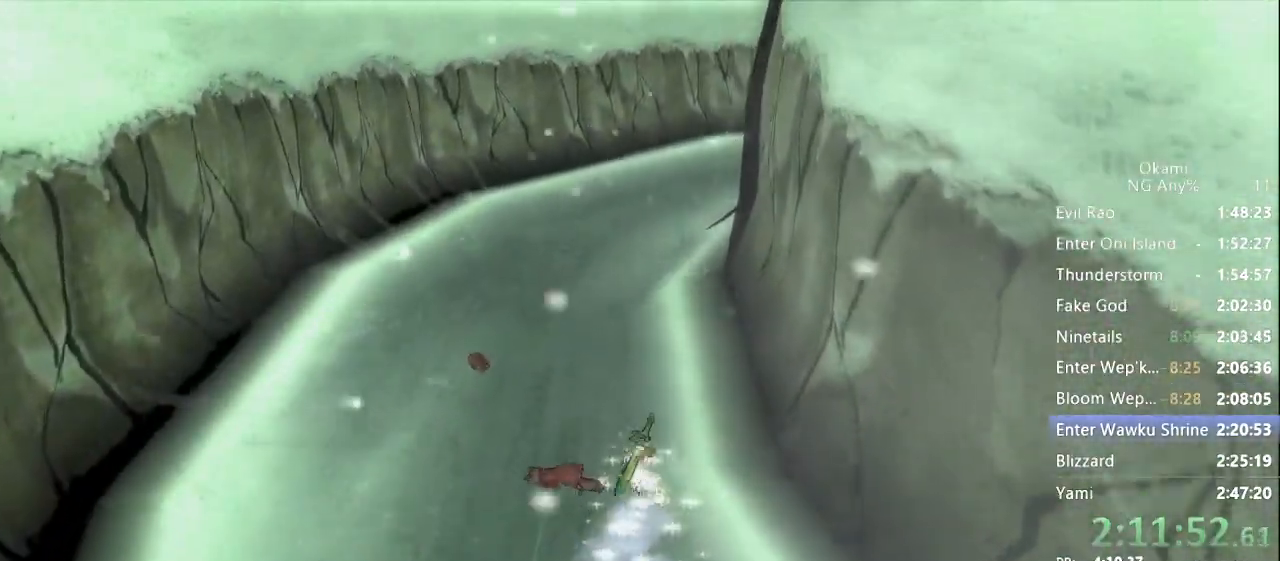
{"dt_ms": 500, "buttons": [], "left_stick": "up", "right_stick": "center", "events": []}
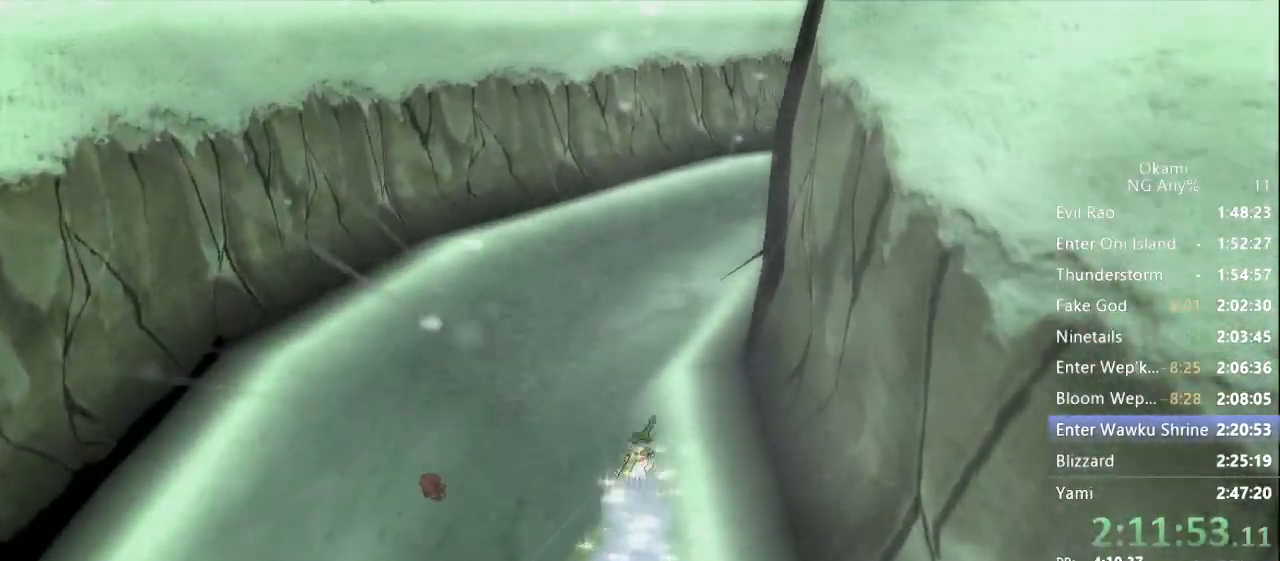
{"dt_ms": 1000, "buttons": [], "left_stick": "up", "right_stick": "center", "events": [[200, "right_stick", "left"], [367, "right_stick", "center"], [500, "right_stick", "left"], [967, "right_stick", "center"]]}
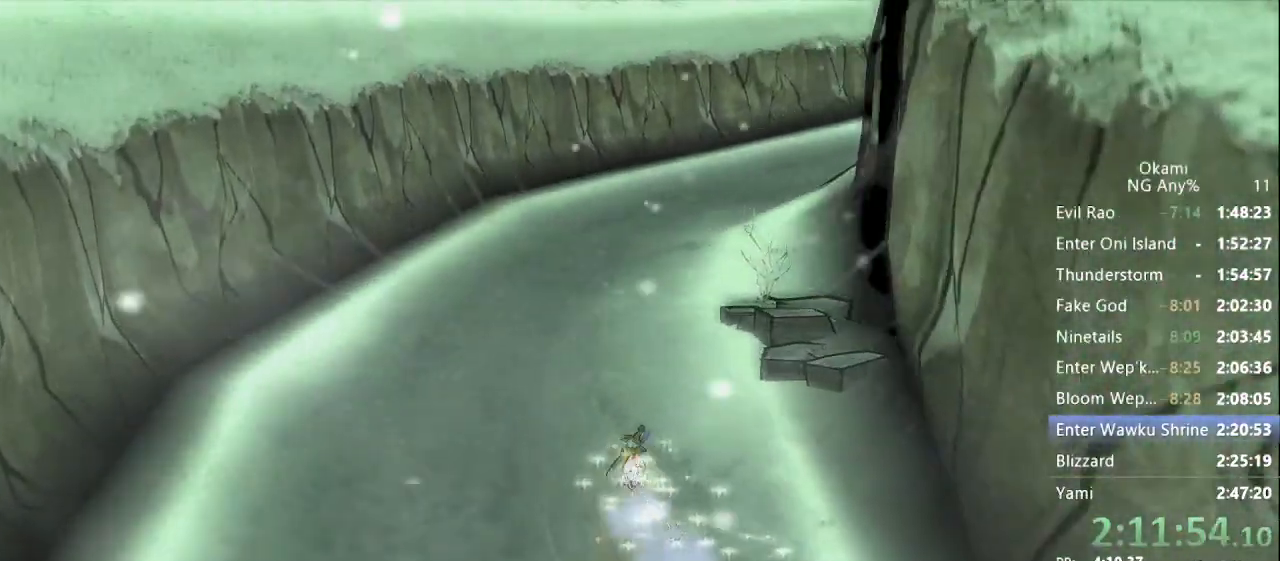
{"dt_ms": 500, "buttons": [], "left_stick": "up", "right_stick": "center", "events": [[167, "right_stick", "left"], [300, "right_stick", "center"]]}
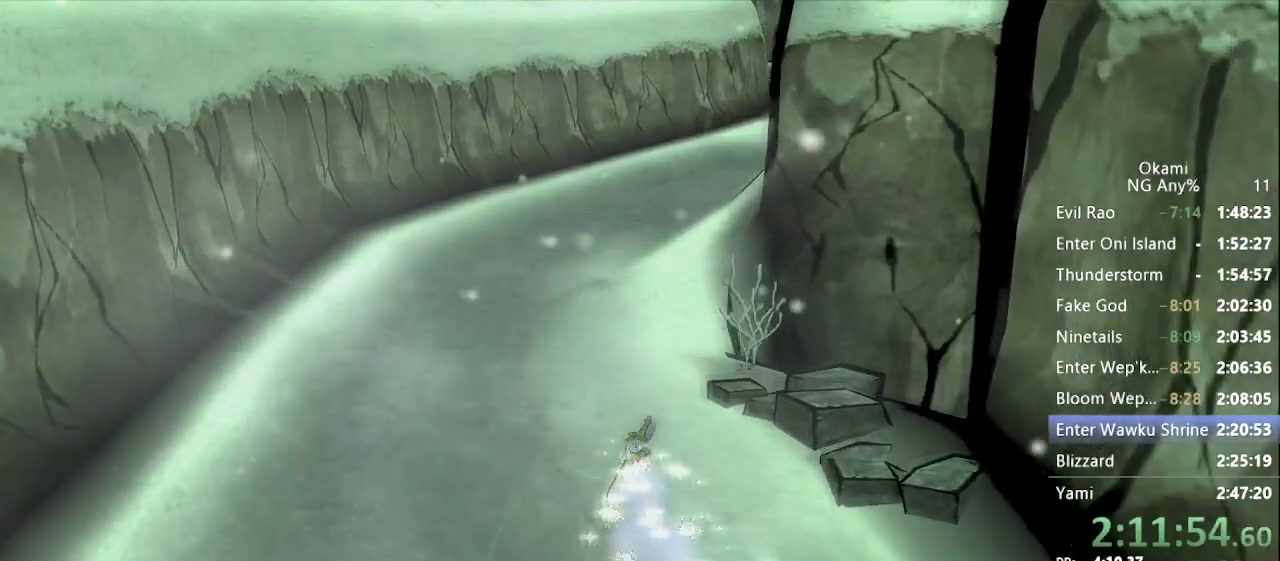
{"dt_ms": 500, "buttons": [], "left_stick": "up", "right_stick": "center", "events": []}
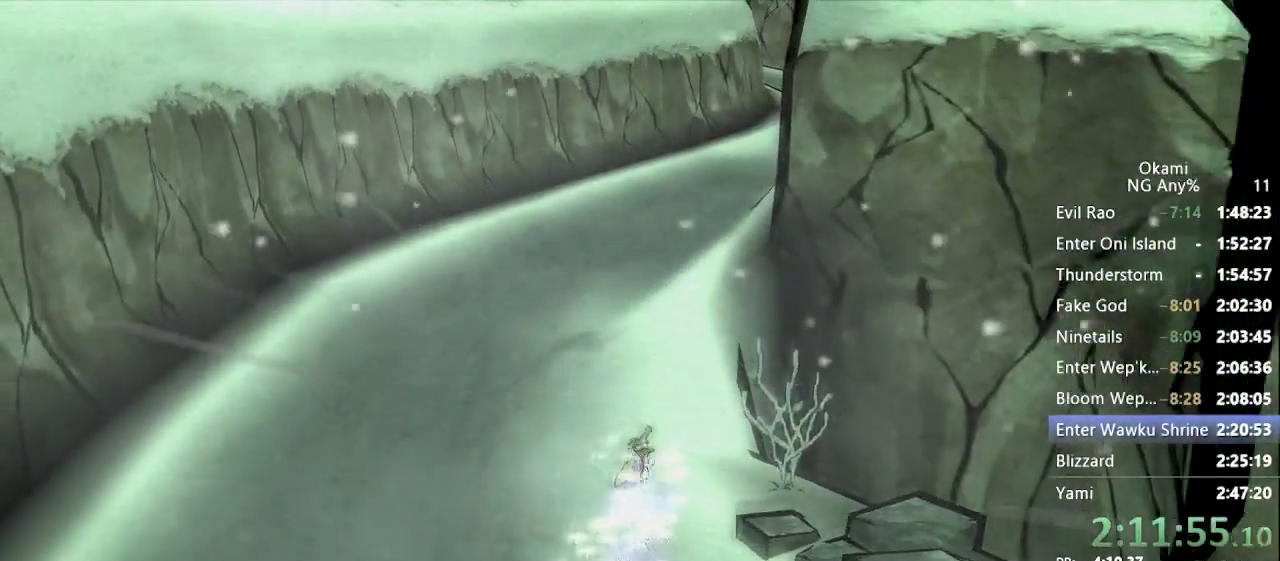
{"dt_ms": 500, "buttons": [], "left_stick": "up", "right_stick": "center", "events": []}
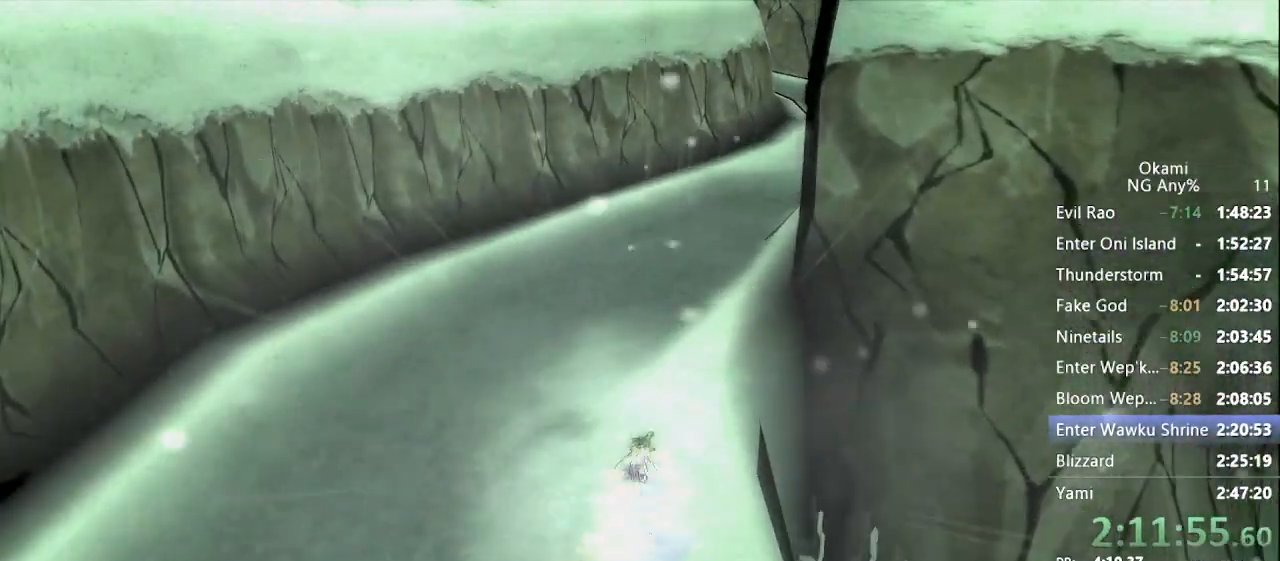
{"dt_ms": 500, "buttons": [], "left_stick": "up", "right_stick": "center", "events": [[100, "right_stick", "left"], [233, "right_stick", "center"]]}
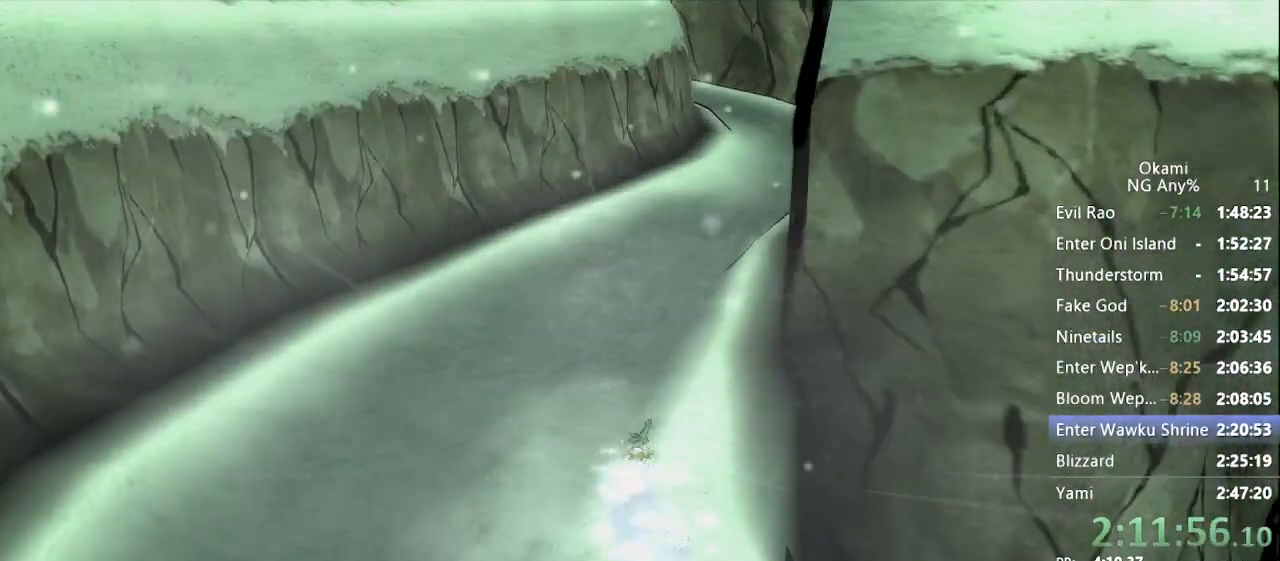
{"dt_ms": 500, "buttons": [], "left_stick": "up", "right_stick": "center", "events": [[233, "right_stick", "left"], [333, "right_stick", "center"]]}
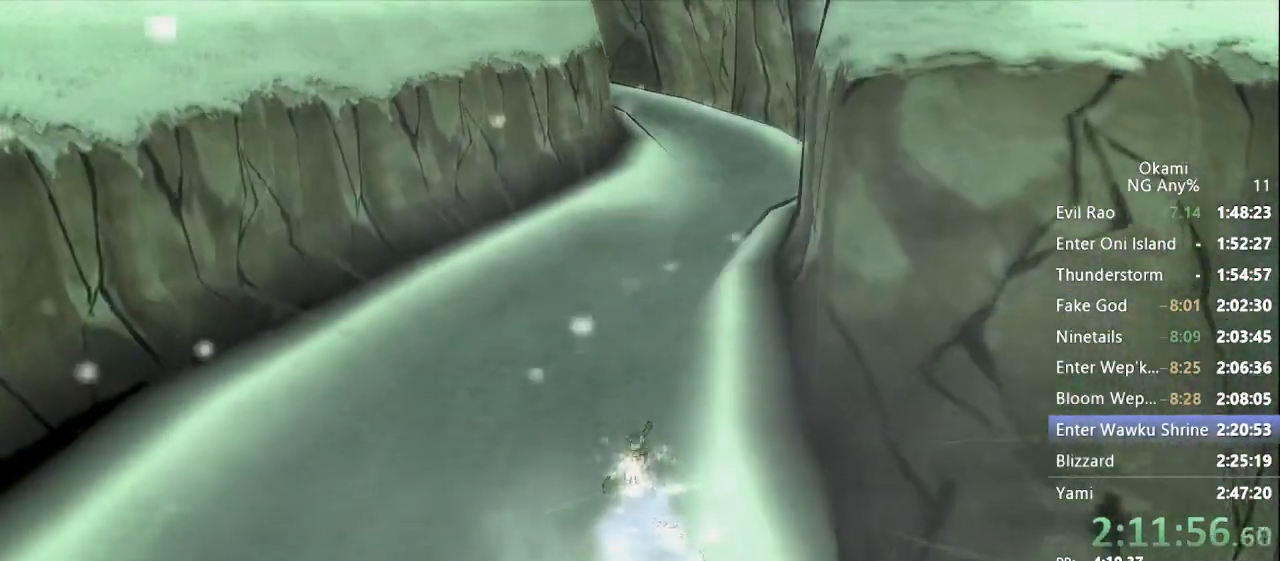
{"dt_ms": 500, "buttons": [], "left_stick": "up", "right_stick": "center", "events": [[100, "right_stick", "left"], [167, "right_stick", "center"]]}
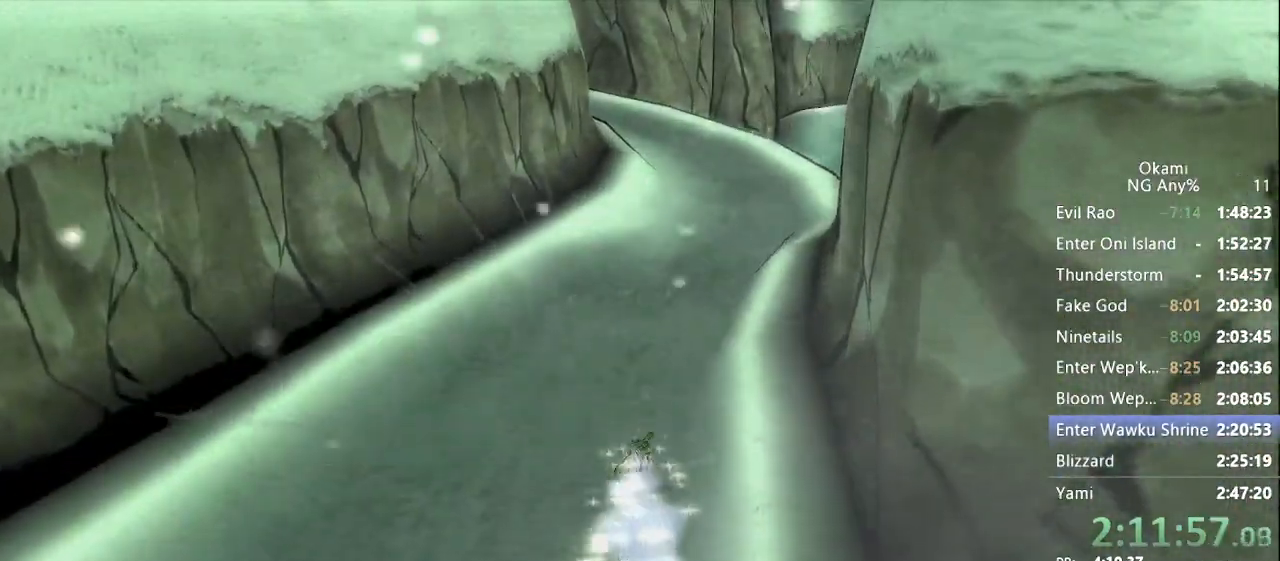
{"dt_ms": 500, "buttons": [], "left_stick": "up", "right_stick": "center", "events": []}
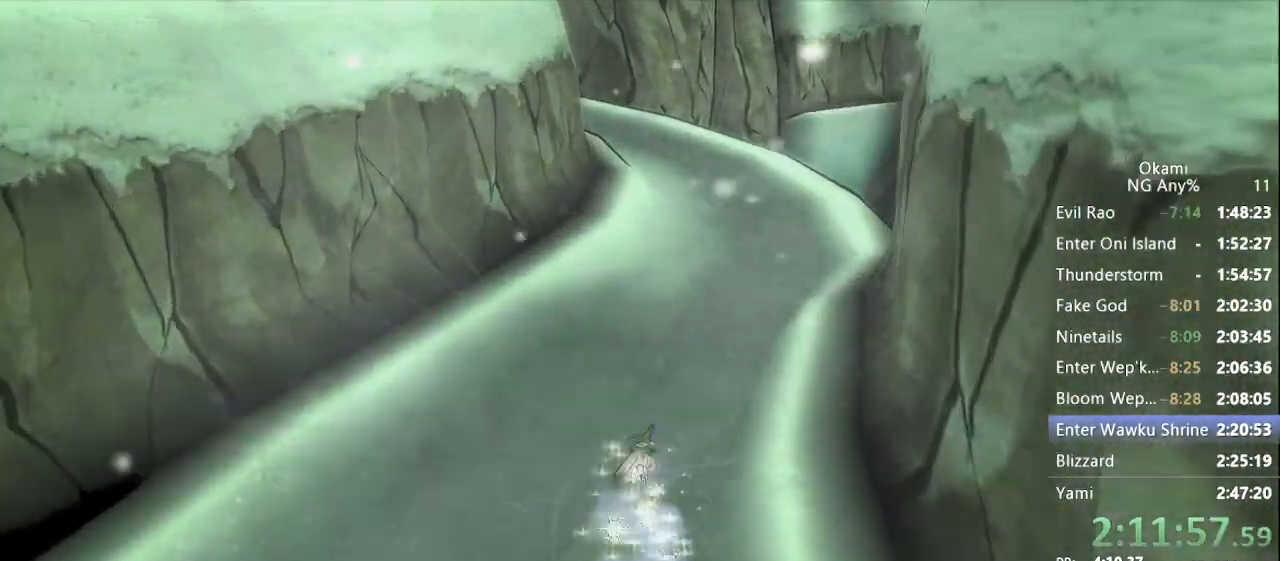
{"dt_ms": 500, "buttons": [], "left_stick": "up", "right_stick": "center", "events": []}
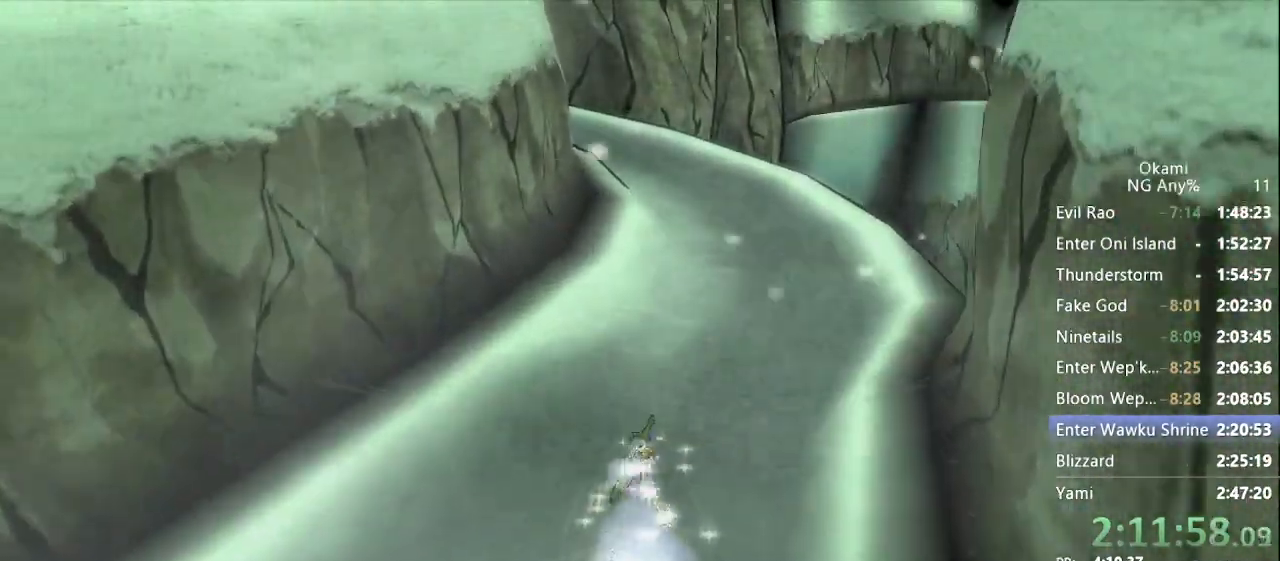
{"dt_ms": 500, "buttons": [], "left_stick": "up", "right_stick": "center", "events": []}
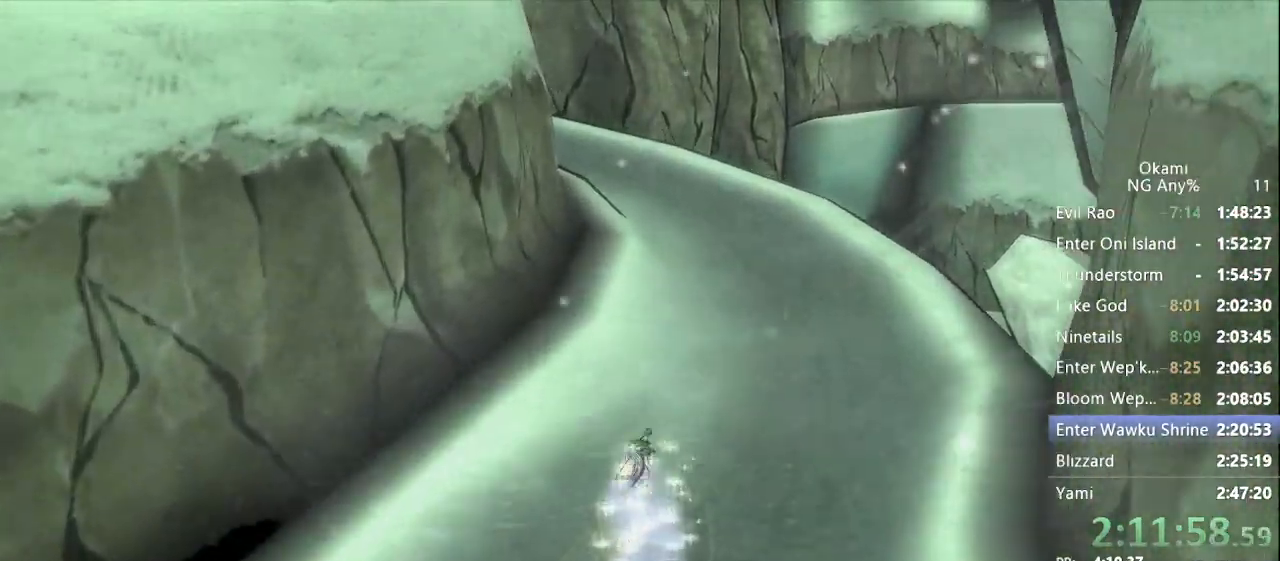
{"dt_ms": 500, "buttons": [], "left_stick": "up", "right_stick": "center", "events": []}
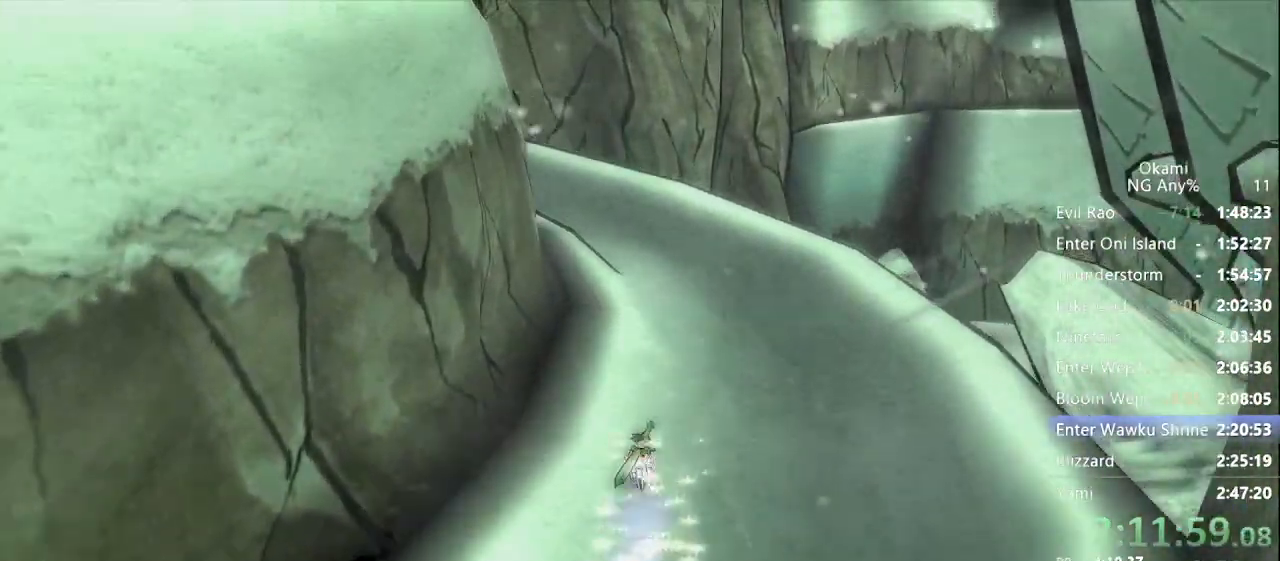
{"dt_ms": 500, "buttons": [], "left_stick": "up", "right_stick": "right", "events": [[400, "right_stick", "right"]]}
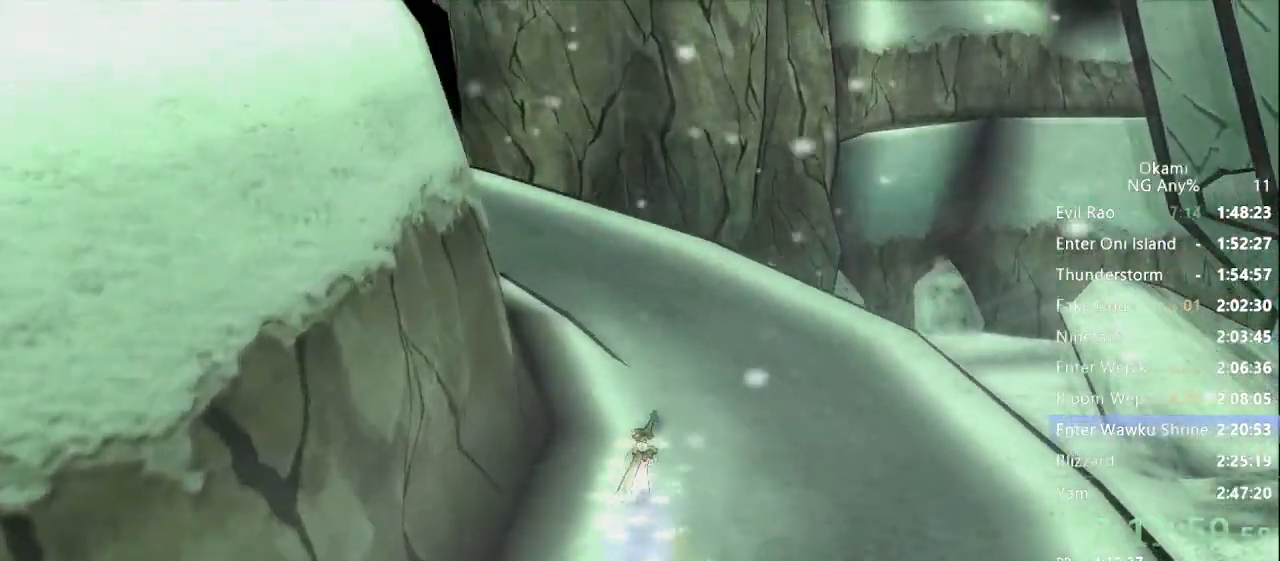
{"dt_ms": 500, "buttons": [], "left_stick": "up", "right_stick": "right", "events": []}
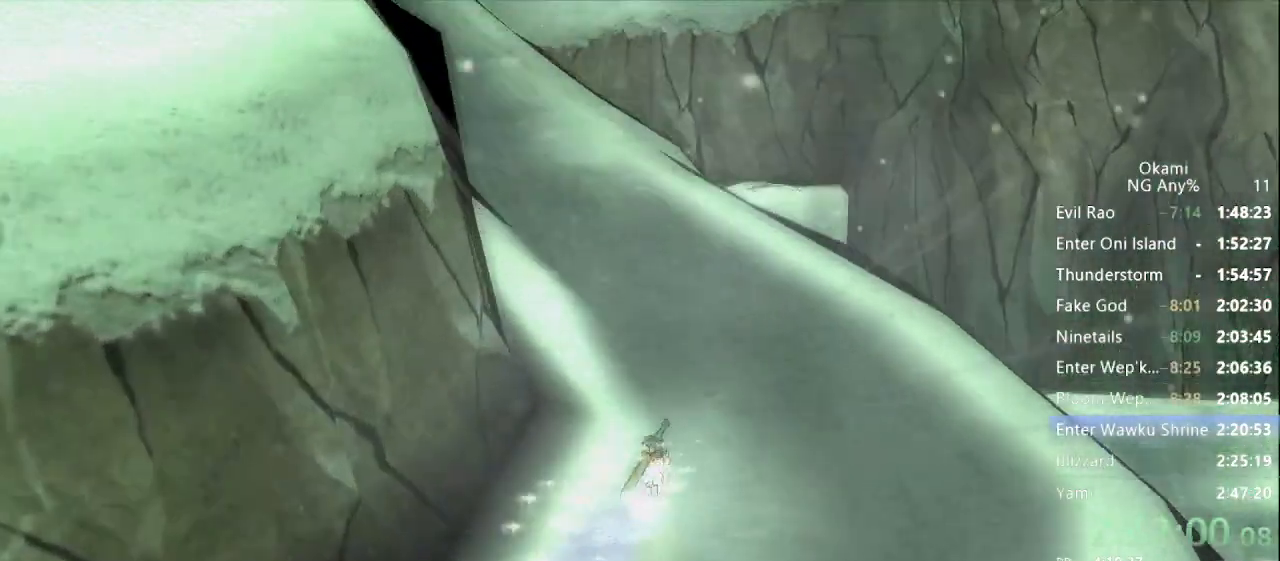
{"dt_ms": 500, "buttons": [], "left_stick": "up", "right_stick": "center", "events": [[67, "right_stick", "center"], [133, "right_stick", "right"], [333, "right_stick", "center"]]}
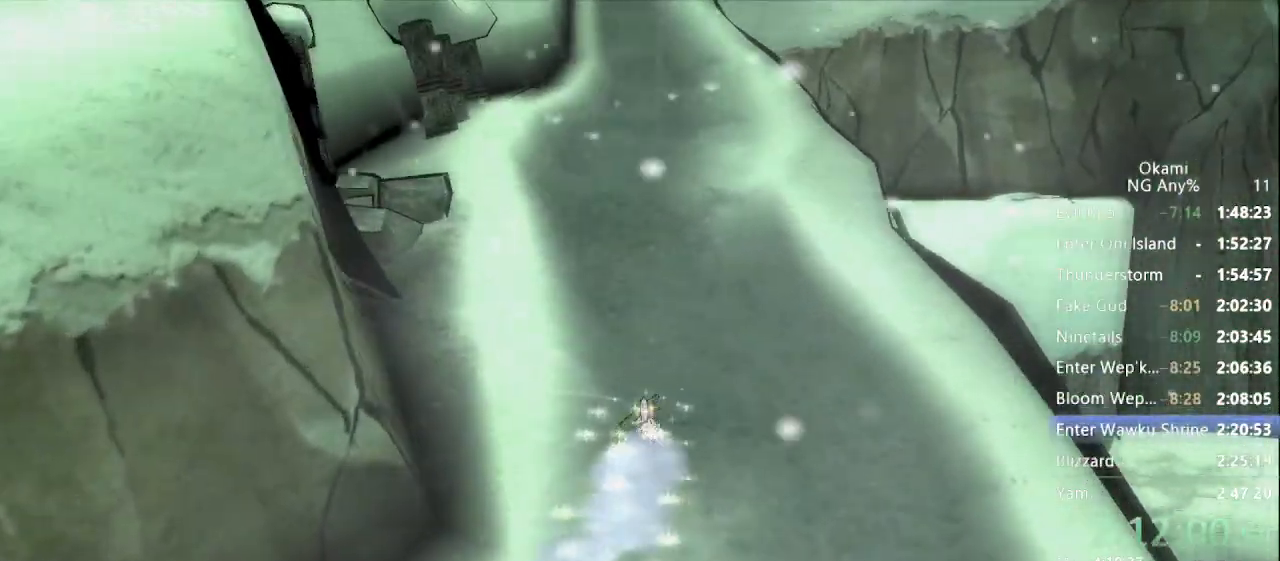
{"dt_ms": 500, "buttons": [], "left_stick": "up", "right_stick": "center", "events": [[233, "right_stick", "down-left"], [333, "right_stick", "center"]]}